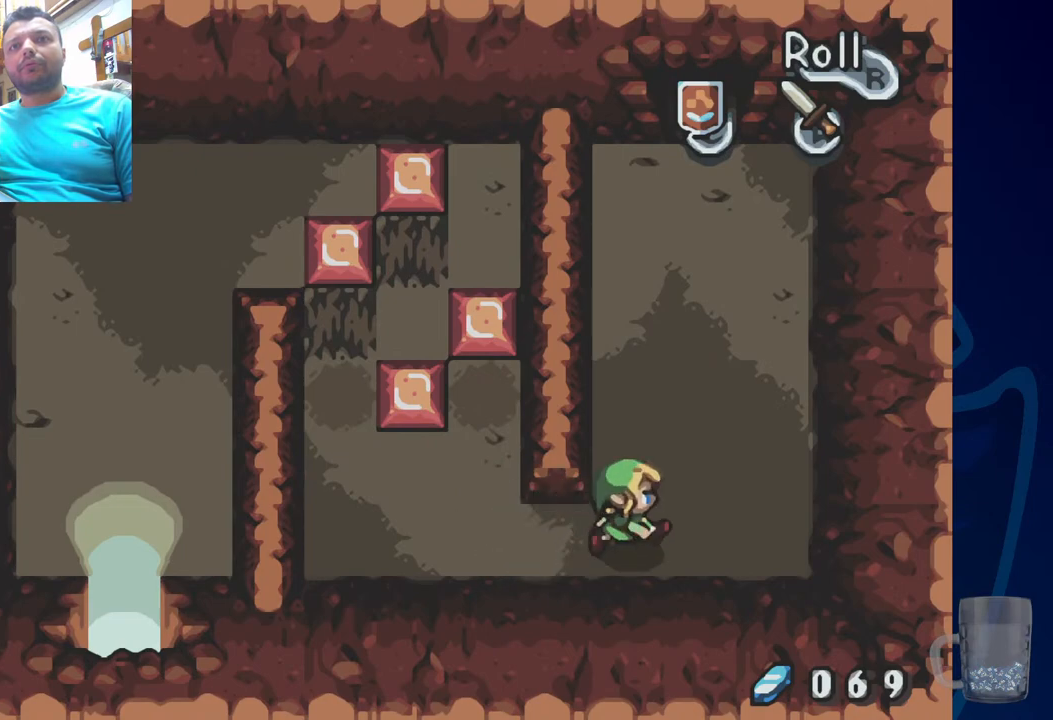
Gameplay with a controller (PlayStation layout); each line is a JSON object with the inputs held at the frame after it. "events" lists button and stick changes between this image and that frame as [ms after this image, input, new state], when the widget could be followed in between. Not read: DPAD_DOWN DPAD_UP.
{"buttons": [], "left_stick": "center", "right_stick": "center", "events": [[217, "DPAD_RIGHT", "up"]]}
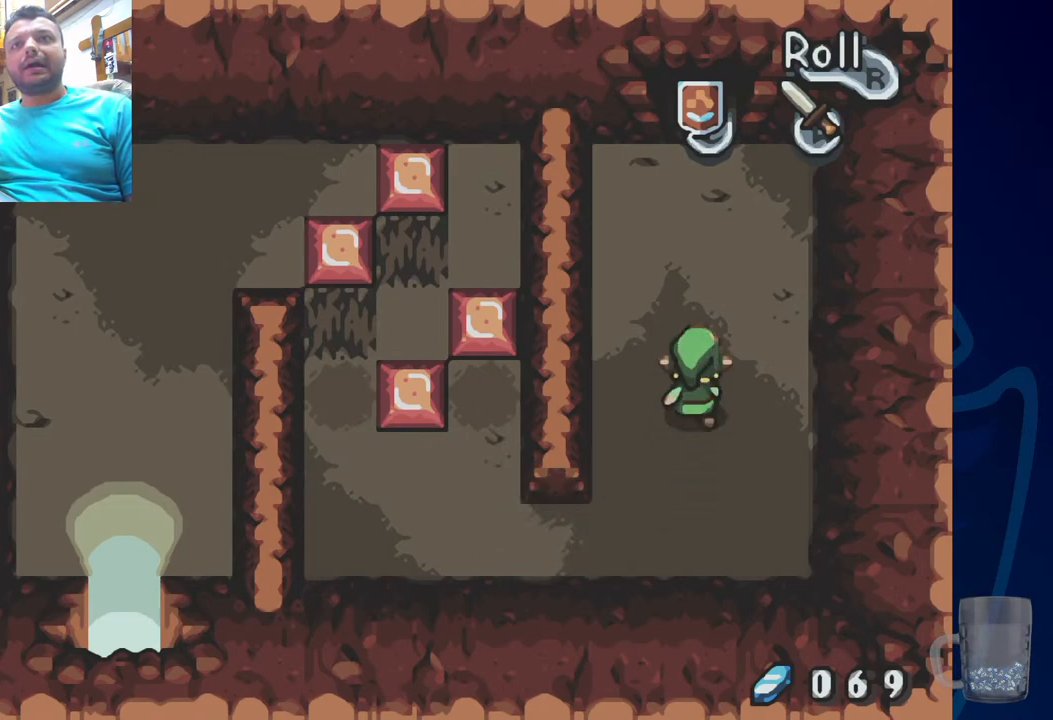
{"buttons": [], "left_stick": "center", "right_stick": "center", "events": []}
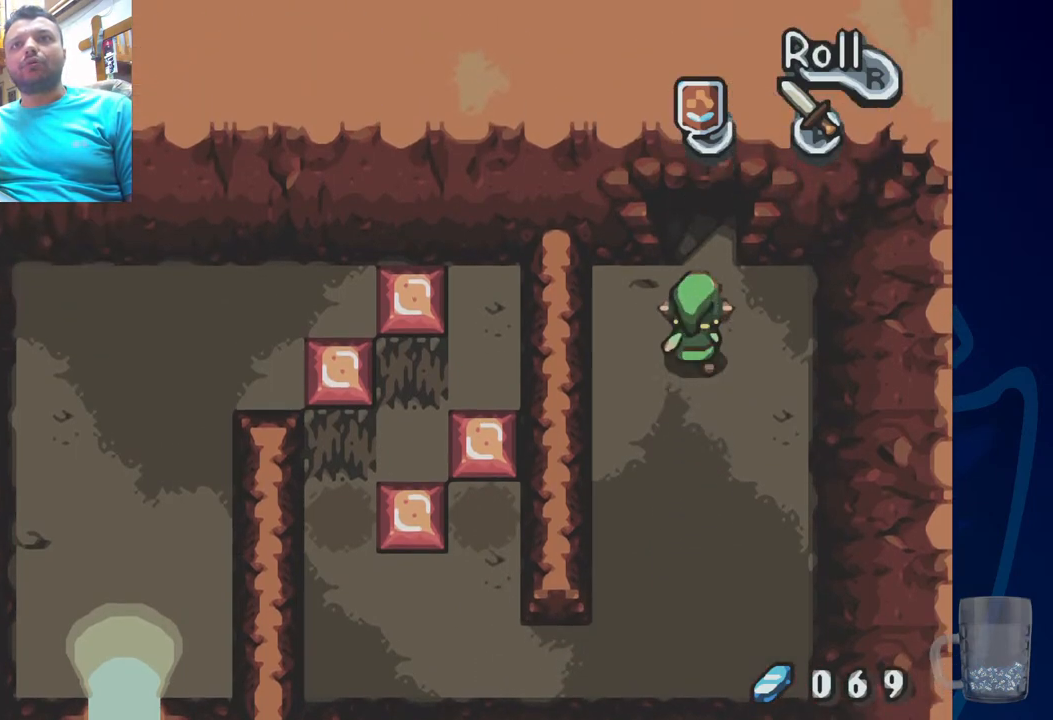
{"buttons": ["DPAD_LEFT"], "left_stick": "center", "right_stick": "center", "events": [[100, "DPAD_LEFT", "down"]]}
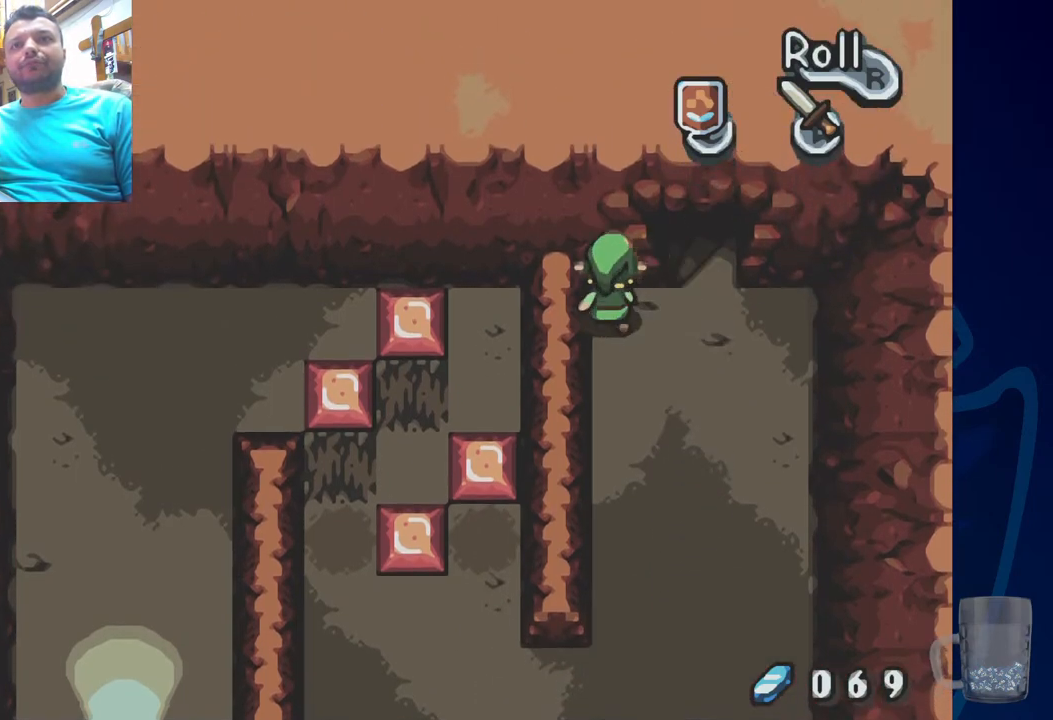
{"buttons": [], "left_stick": "center", "right_stick": "center", "events": [[83, "DPAD_LEFT", "up"], [150, "DPAD_RIGHT", "down"], [483, "DPAD_RIGHT", "up"]]}